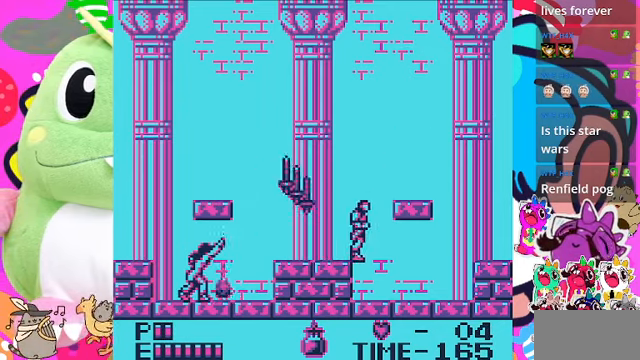
Gameplay with a controller (PlayStation layout); each line is a JSON object with the inputs held at the frame after it. "events" lists button and stick changes between this image and that frame as [ms after this image, input, new state], when the widget could be followed in between. Not read: L3.
{"buttons": ["DPAD_RIGHT"], "left_stick": "center", "right_stick": "center", "events": []}
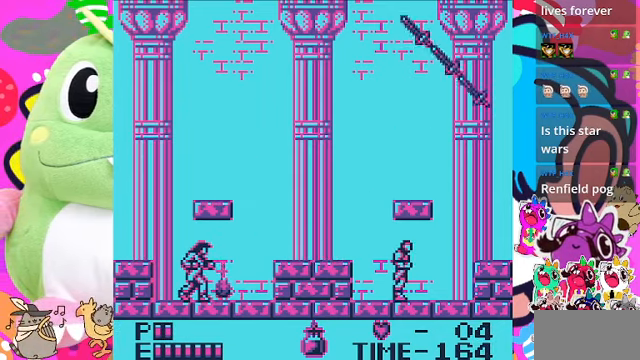
{"buttons": [], "left_stick": "center", "right_stick": "center", "events": [[267, "DPAD_RIGHT", "up"], [333, "DPAD_LEFT", "down"], [467, "DPAD_LEFT", "up"]]}
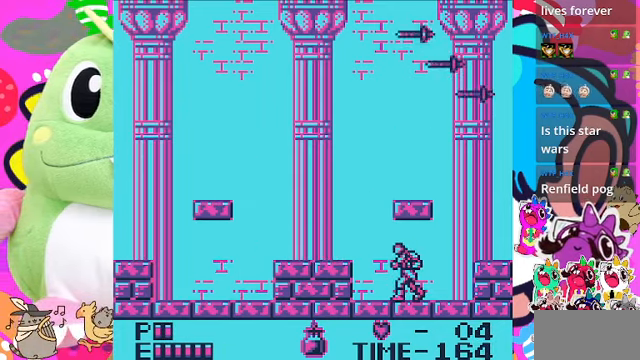
{"buttons": ["DPAD_RIGHT"], "left_stick": "center", "right_stick": "center", "events": [[333, "DPAD_RIGHT", "down"]]}
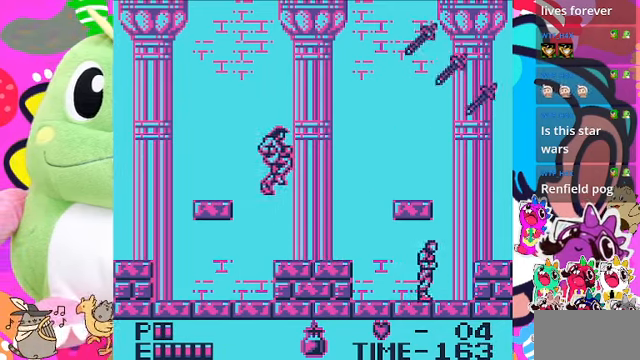
{"buttons": ["DPAD_UP"], "left_stick": "center", "right_stick": "center", "events": [[100, "DPAD_RIGHT", "up"], [167, "DPAD_LEFT", "down"], [466, "DPAD_UP", "down"], [500, "DPAD_LEFT", "up"]]}
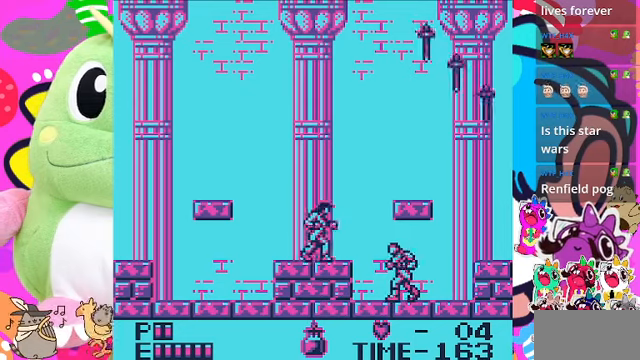
{"buttons": ["DPAD_RIGHT"], "left_stick": "center", "right_stick": "center", "events": [[133, "SQUARE", "down"], [266, "SQUARE", "up"], [300, "DPAD_UP", "up"], [433, "DPAD_RIGHT", "down"]]}
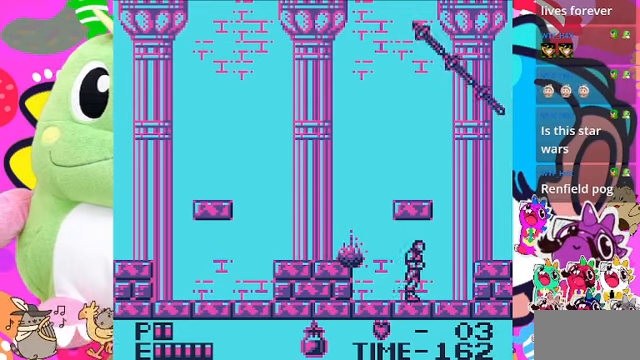
{"buttons": [], "left_stick": "center", "right_stick": "center", "events": [[66, "DPAD_RIGHT", "up"], [166, "DPAD_LEFT", "down"], [300, "DPAD_LEFT", "up"]]}
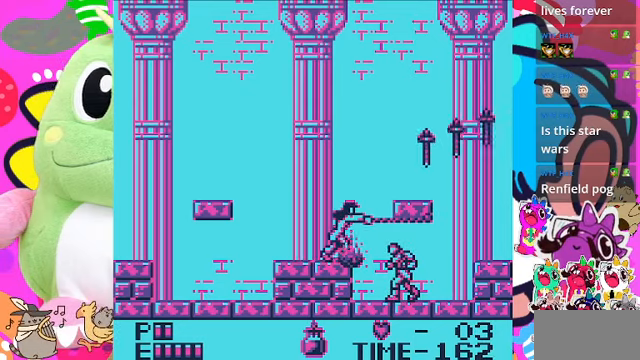
{"buttons": ["SQUARE", "DPAD_UP"], "left_stick": "center", "right_stick": "center", "events": [[466, "DPAD_UP", "down"], [500, "SQUARE", "down"]]}
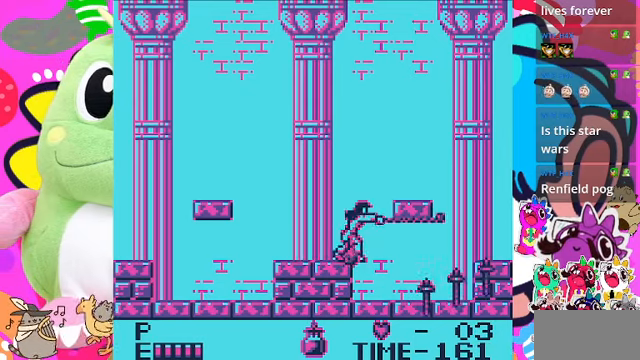
{"buttons": [], "left_stick": "center", "right_stick": "center", "events": [[166, "DPAD_UP", "up"], [166, "SQUARE", "up"], [266, "SQUARE", "down"], [366, "SQUARE", "up"]]}
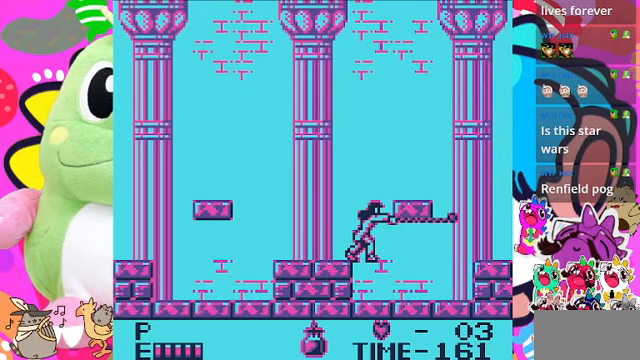
{"buttons": [], "left_stick": "center", "right_stick": "center", "events": []}
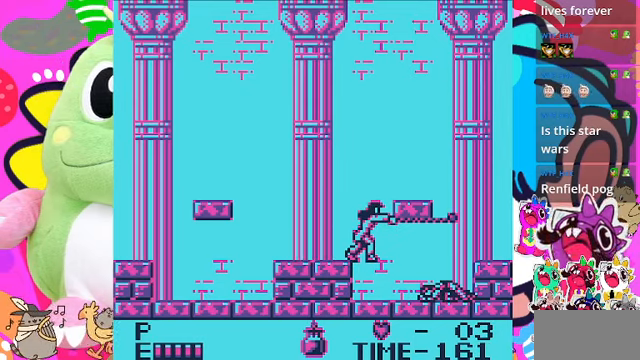
{"buttons": [], "left_stick": "center", "right_stick": "center"}
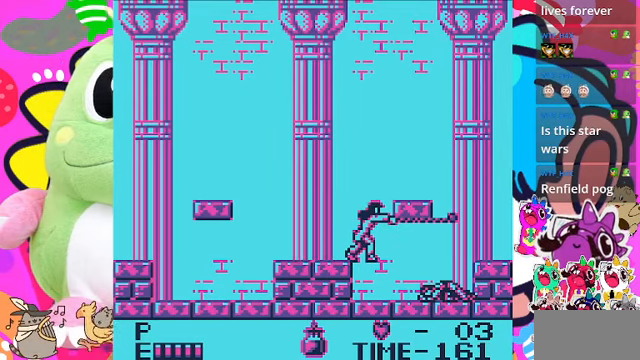
{"buttons": [], "left_stick": "center", "right_stick": "center", "events": []}
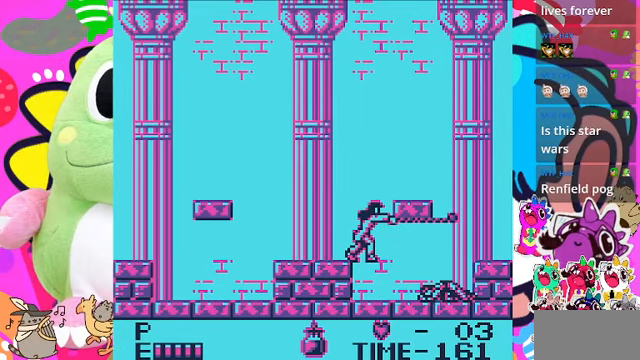
{"buttons": [], "left_stick": "center", "right_stick": "center", "events": []}
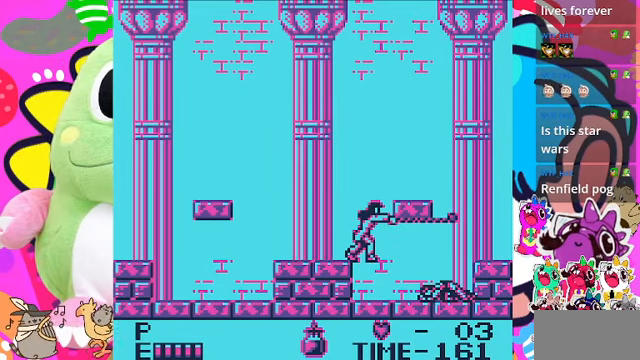
{"buttons": [], "left_stick": "center", "right_stick": "center", "events": []}
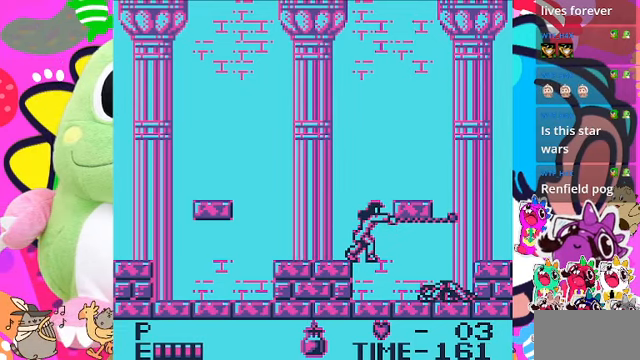
{"buttons": [], "left_stick": "center", "right_stick": "center", "events": []}
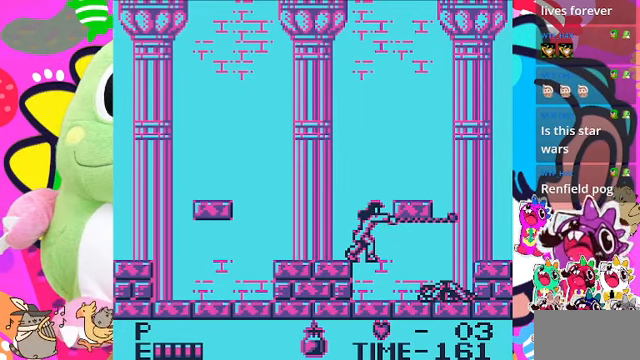
{"buttons": [], "left_stick": "center", "right_stick": "center", "events": []}
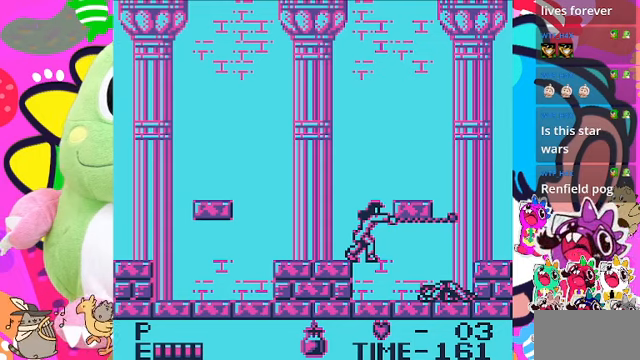
{"buttons": [], "left_stick": "center", "right_stick": "center", "events": []}
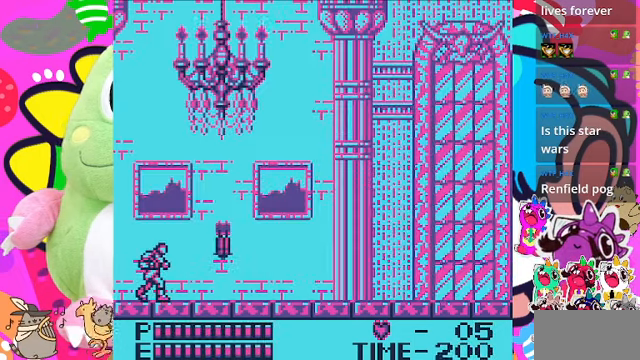
{"buttons": ["DPAD_RIGHT"], "left_stick": "center", "right_stick": "center", "events": [[400, "DPAD_RIGHT", "down"]]}
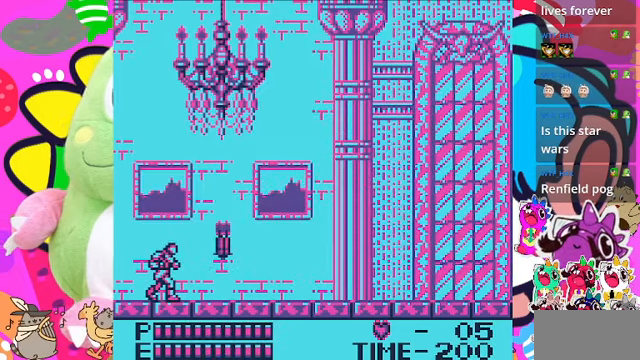
{"buttons": ["SQUARE"], "left_stick": "center", "right_stick": "center", "events": [[34, "DPAD_RIGHT", "up"], [167, "CROSS", "down"], [334, "CROSS", "up"], [400, "SQUARE", "down"]]}
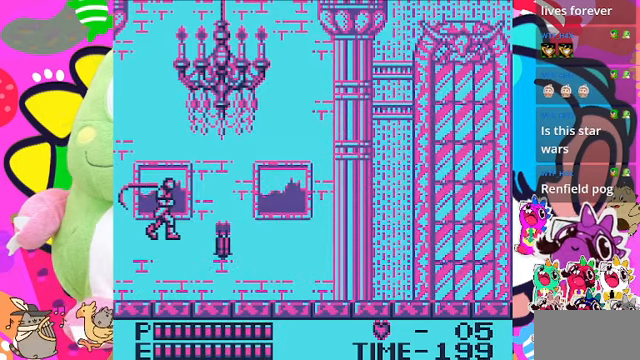
{"buttons": ["DPAD_RIGHT"], "left_stick": "center", "right_stick": "center", "events": [[134, "SQUARE", "up"], [367, "DPAD_RIGHT", "down"]]}
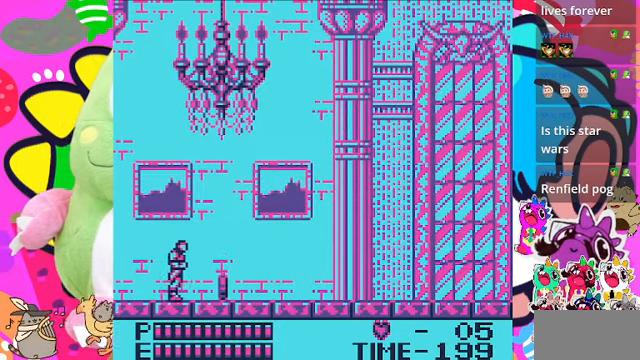
{"buttons": ["DPAD_RIGHT"], "left_stick": "center", "right_stick": "center", "events": []}
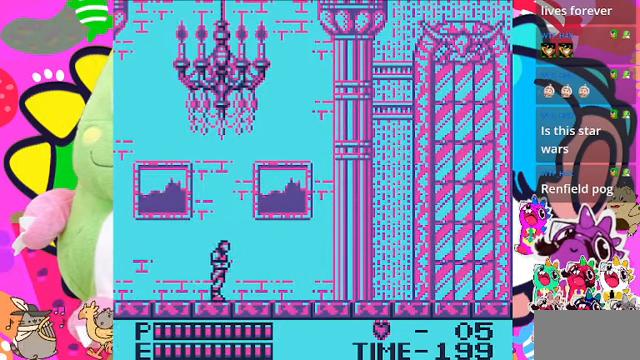
{"buttons": ["DPAD_RIGHT"], "left_stick": "center", "right_stick": "center", "events": []}
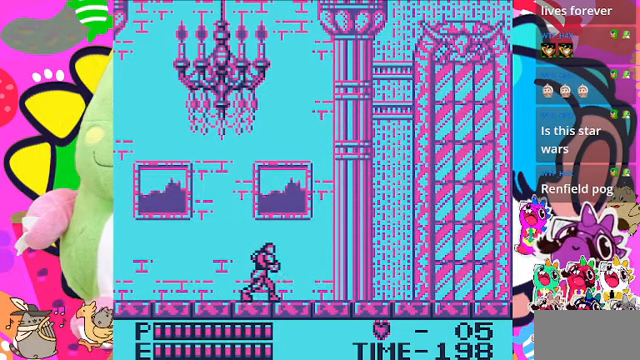
{"buttons": ["DPAD_RIGHT"], "left_stick": "center", "right_stick": "center", "events": []}
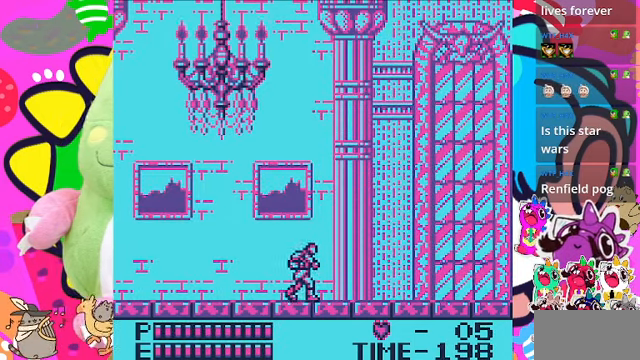
{"buttons": ["DPAD_RIGHT"], "left_stick": "center", "right_stick": "center", "events": []}
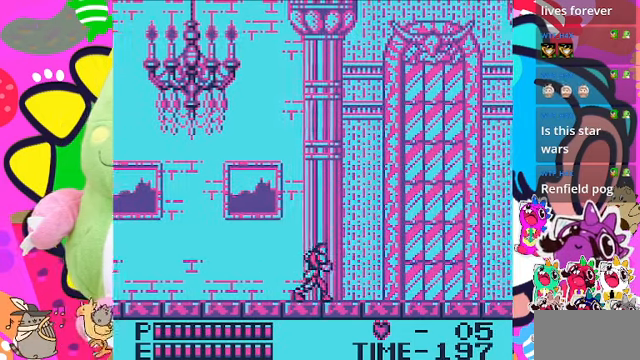
{"buttons": ["DPAD_RIGHT"], "left_stick": "center", "right_stick": "center", "events": []}
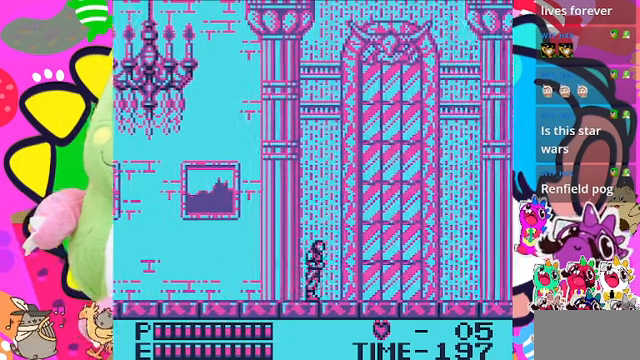
{"buttons": ["DPAD_RIGHT"], "left_stick": "center", "right_stick": "center", "events": []}
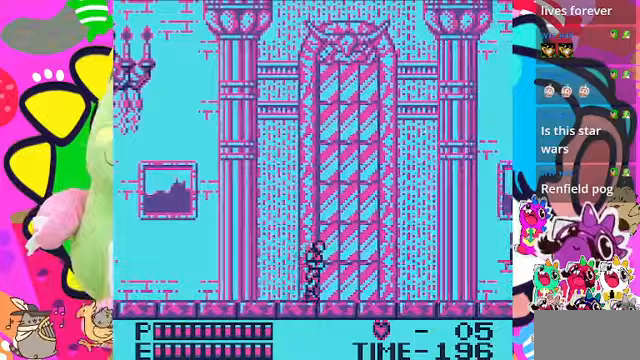
{"buttons": ["DPAD_RIGHT"], "left_stick": "center", "right_stick": "center", "events": []}
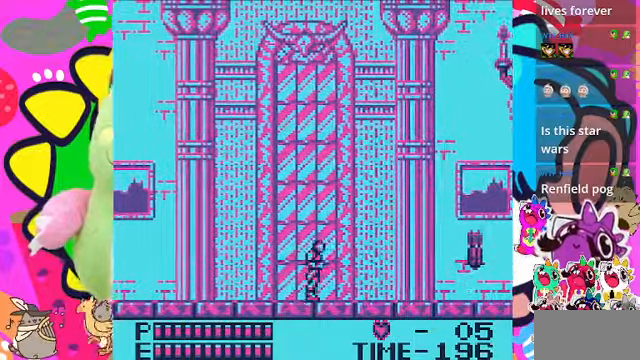
{"buttons": ["CROSS", "DPAD_RIGHT"], "left_stick": "center", "right_stick": "center", "events": [[500, "CROSS", "down"]]}
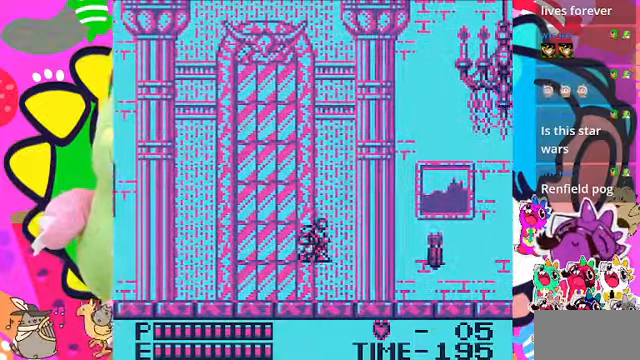
{"buttons": ["DPAD_RIGHT"], "left_stick": "center", "right_stick": "center", "events": [[333, "SQUARE", "down"], [400, "CROSS", "up"], [500, "SQUARE", "up"]]}
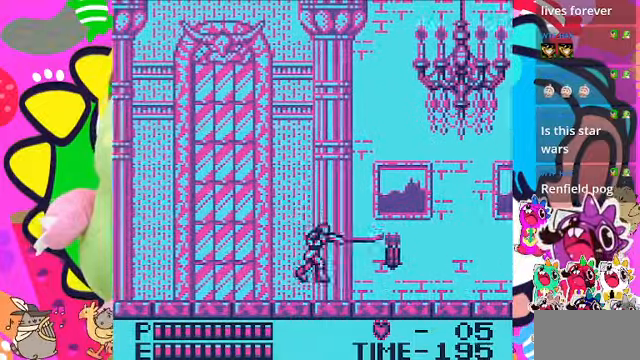
{"buttons": ["DPAD_RIGHT"], "left_stick": "center", "right_stick": "center", "events": []}